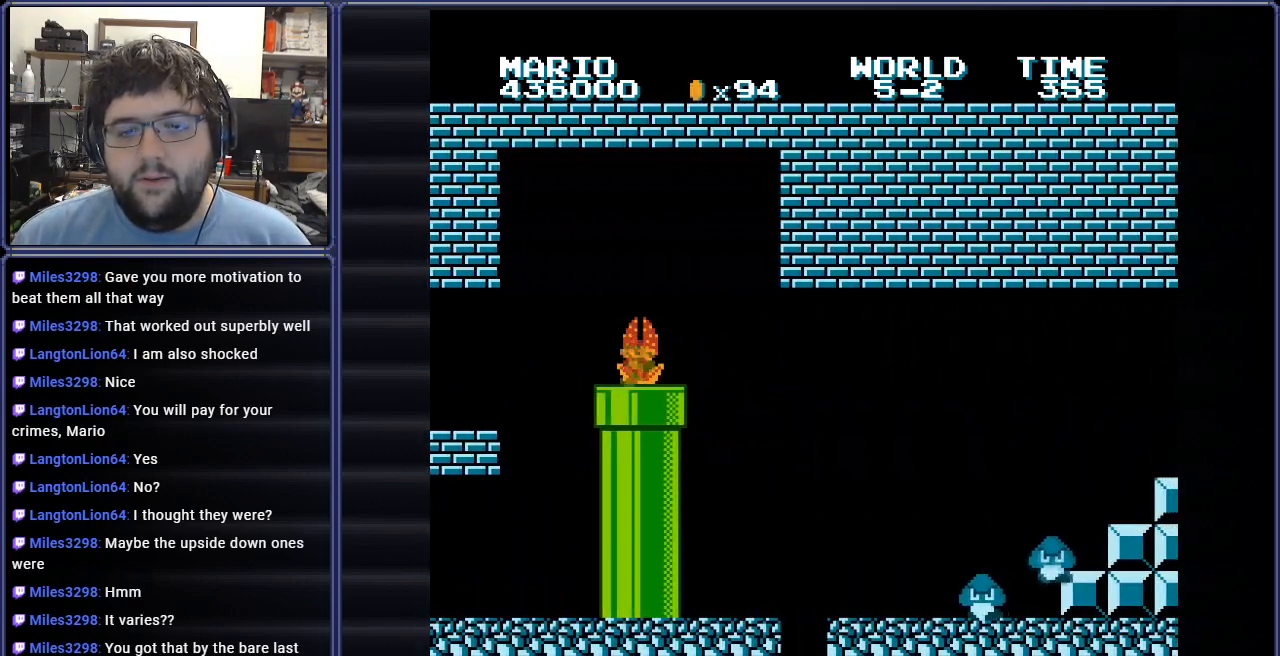
Gameplay with a controller (Nintendo layout); each line is a JSON object with the inputs held at the frame after it. "events" lists button and stick changes between this image and that frame as [ms after this image, input, new state], when the widget could be followed in between. Not read: L3 R3.
{"buttons": ["B", "DPAD_LEFT"], "events": [[333, "DPAD_RIGHT", "up"], [500, "DPAD_LEFT", "down"]]}
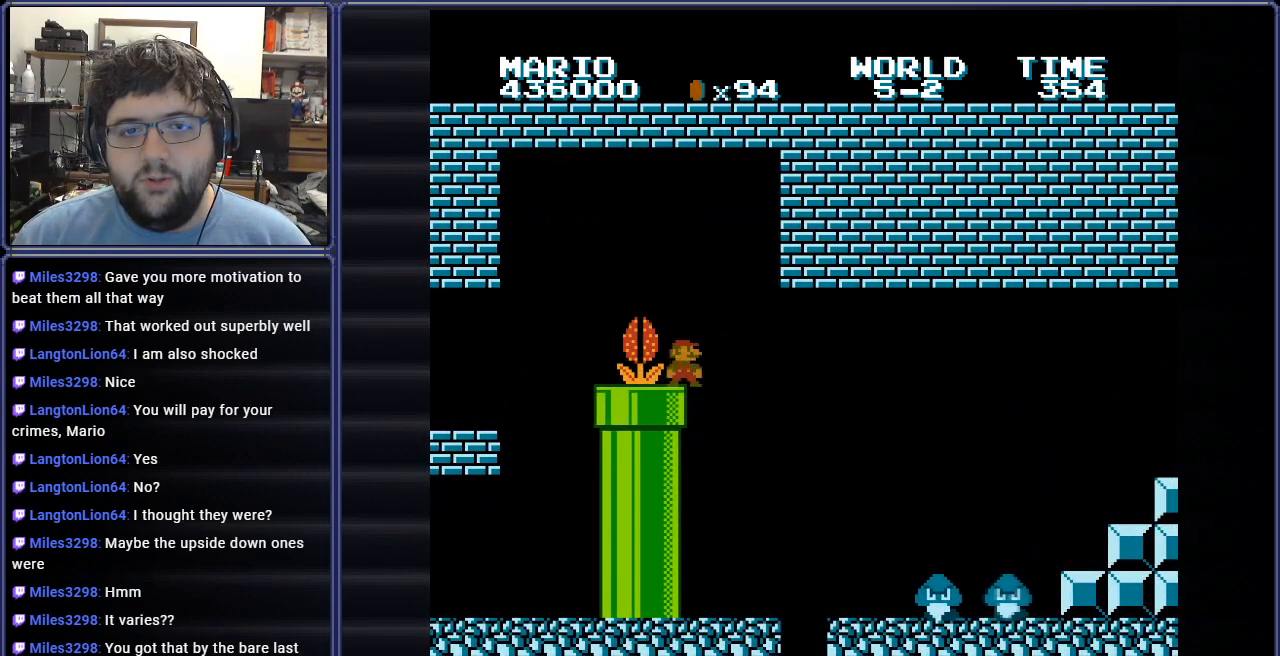
{"buttons": ["B", "DPAD_RIGHT"], "events": [[200, "DPAD_LEFT", "up"], [334, "DPAD_RIGHT", "down"]]}
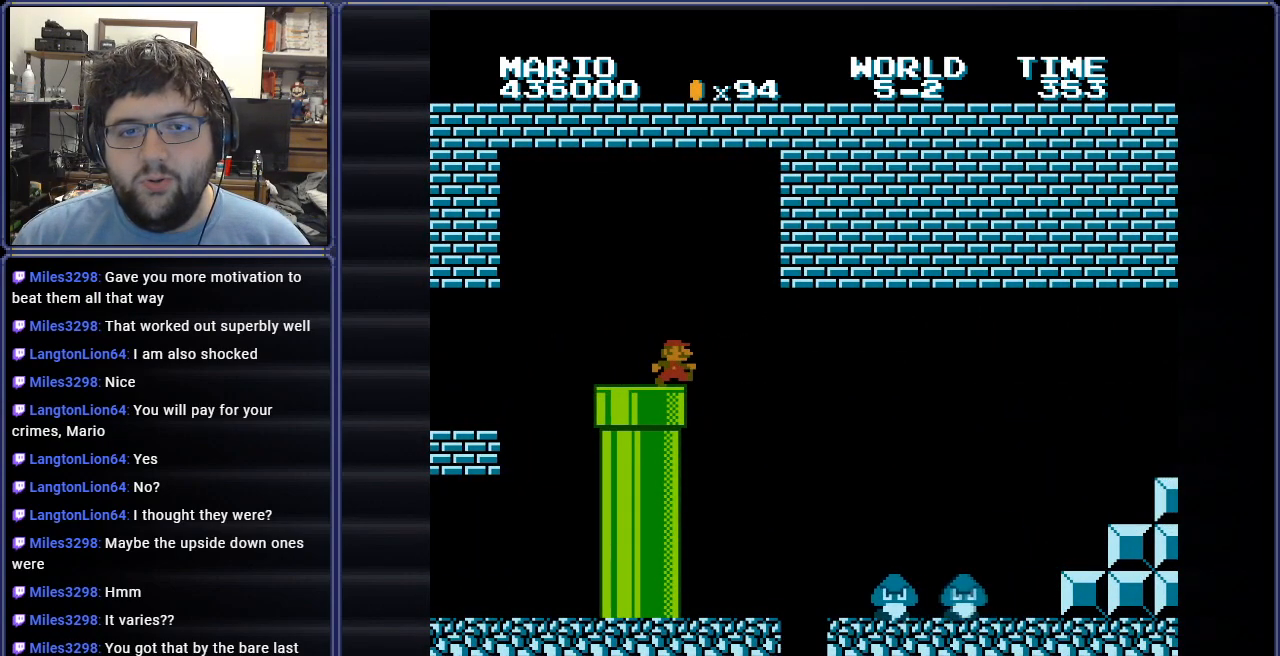
{"buttons": ["B"], "events": [[66, "DPAD_RIGHT", "up"]]}
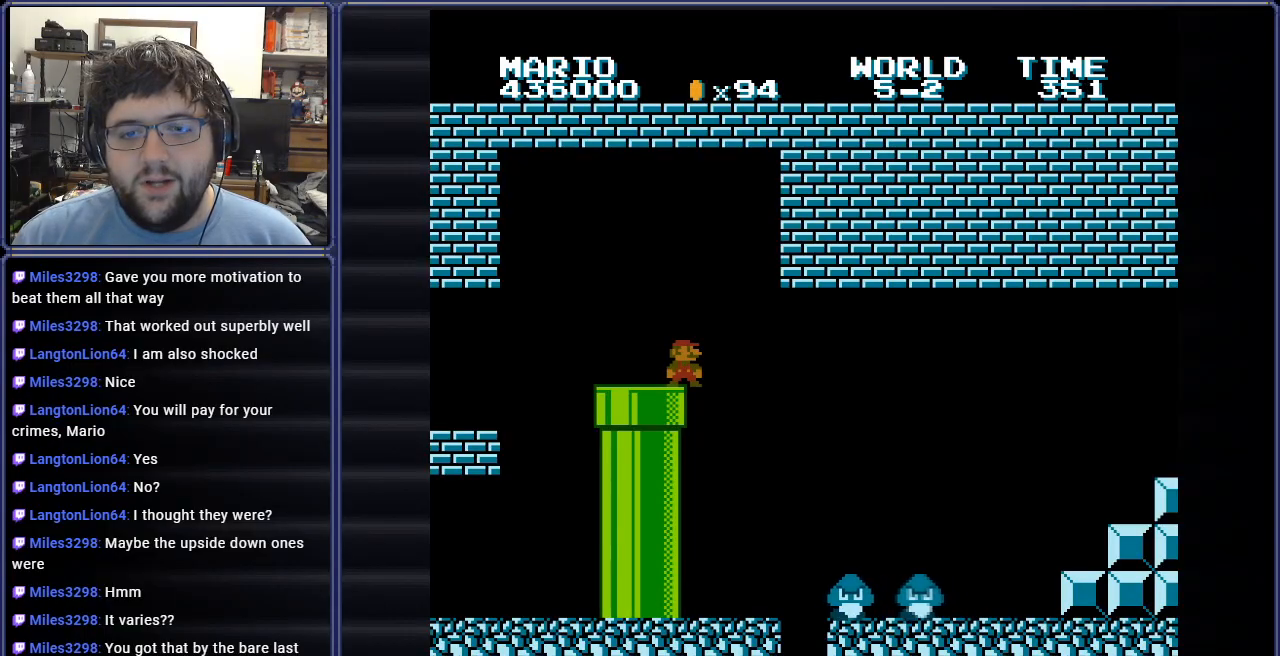
{"buttons": ["B"], "events": [[134, "DPAD_RIGHT", "down"], [267, "A", "down"], [300, "A", "up"], [317, "DPAD_RIGHT", "up"], [367, "B", "up"], [434, "B", "down"]]}
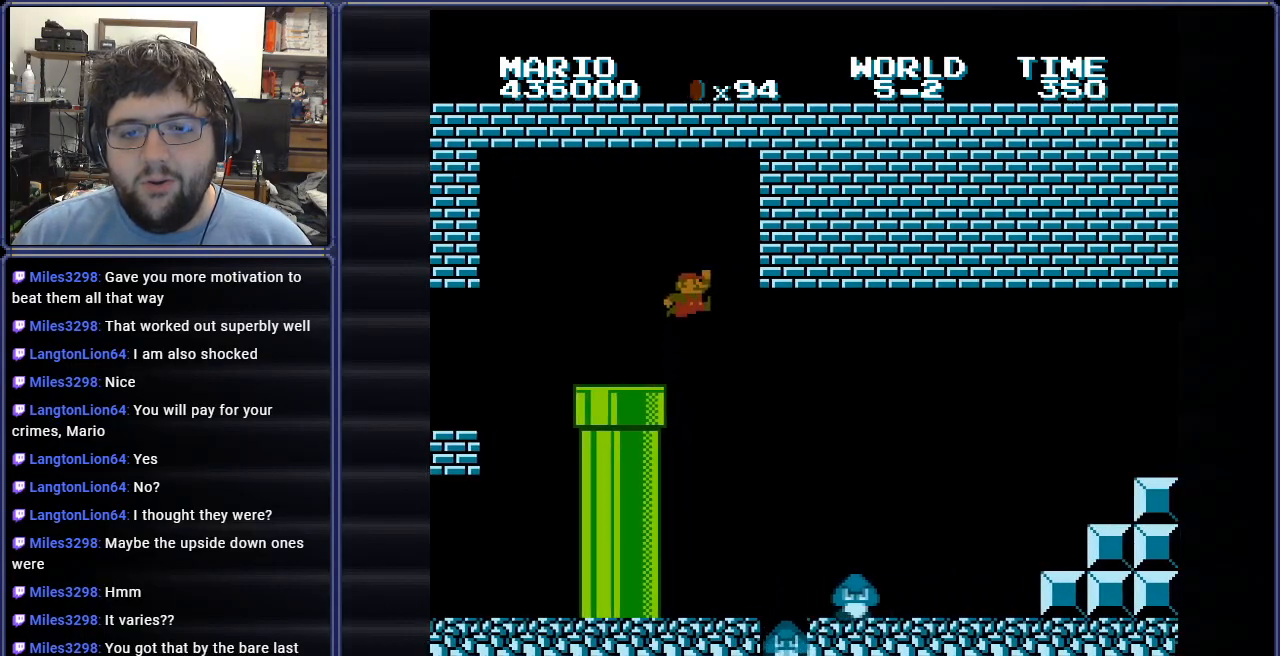
{"buttons": ["B", "DPAD_RIGHT"], "events": [[66, "DPAD_LEFT", "down"], [233, "DPAD_LEFT", "up"], [267, "DPAD_RIGHT", "down"]]}
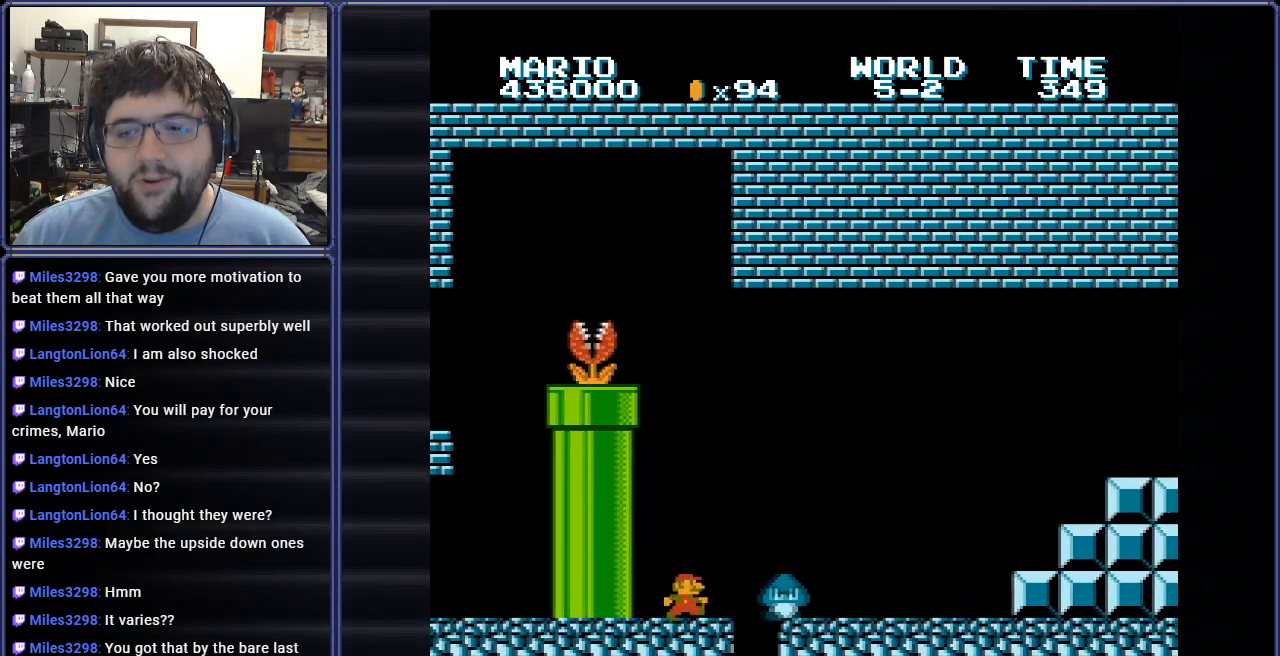
{"buttons": ["B", "DPAD_RIGHT"], "events": [[100, "A", "down"], [200, "A", "up"]]}
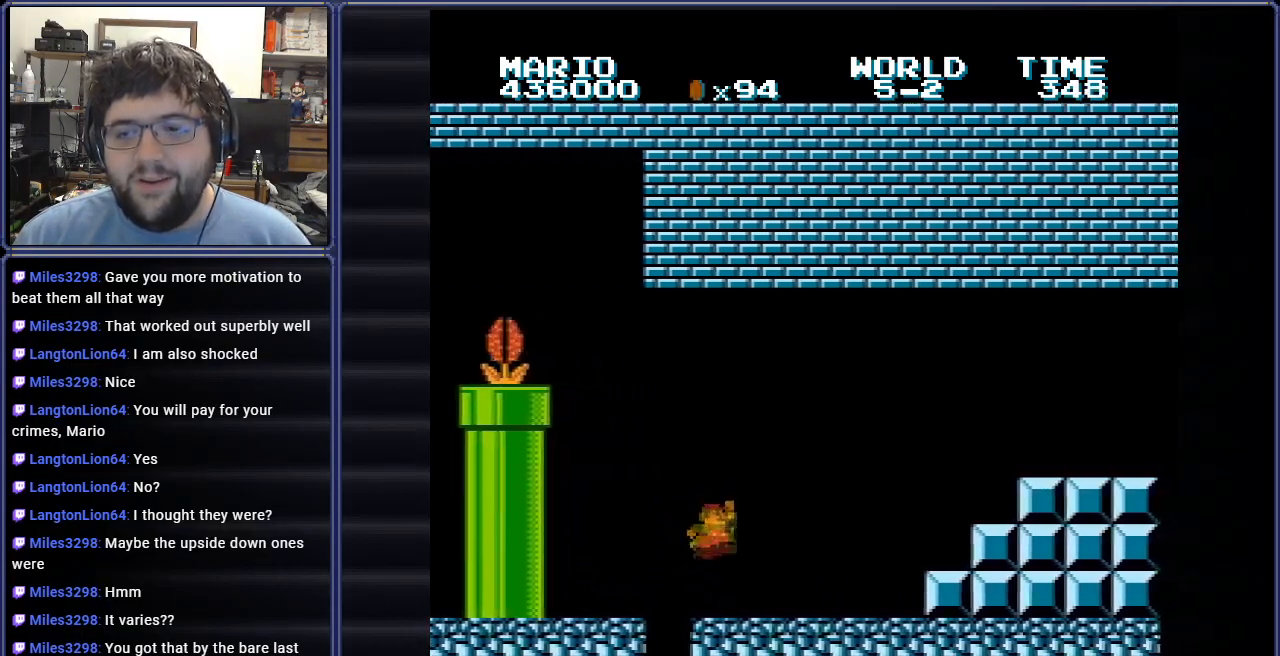
{"buttons": ["A", "B", "DPAD_RIGHT"], "events": [[333, "A", "down"]]}
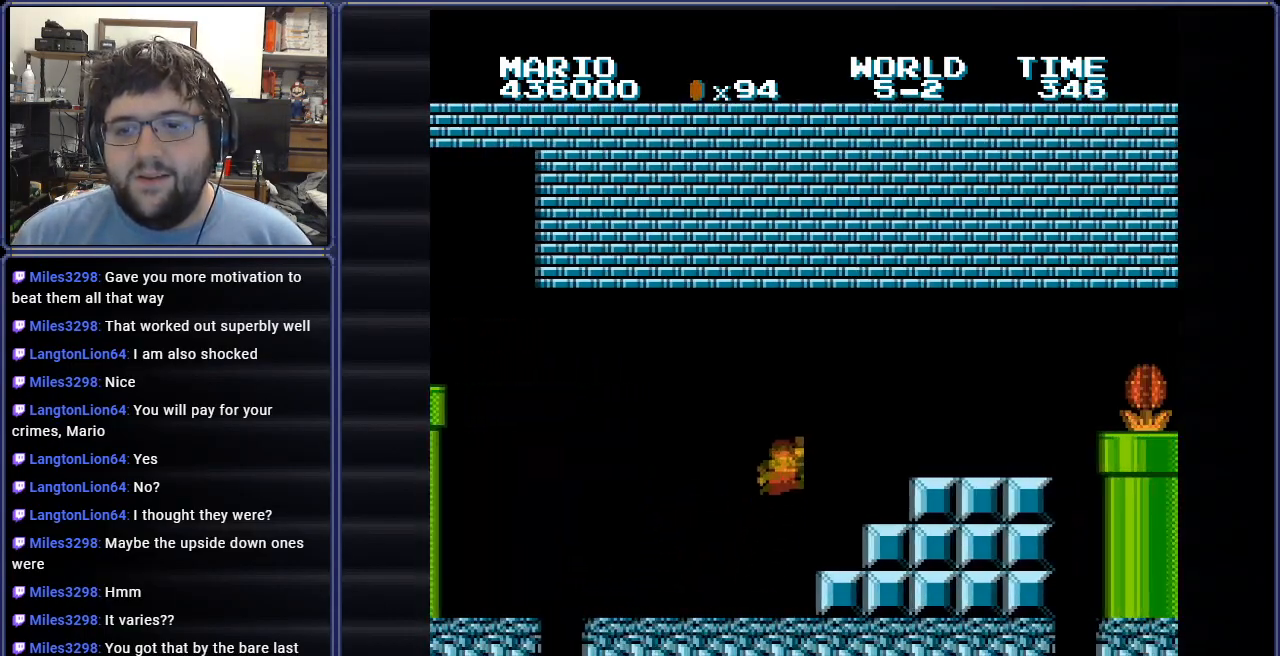
{"buttons": ["B", "DPAD_LEFT"], "events": [[134, "A", "up"], [184, "DPAD_RIGHT", "up"], [200, "DPAD_LEFT", "down"]]}
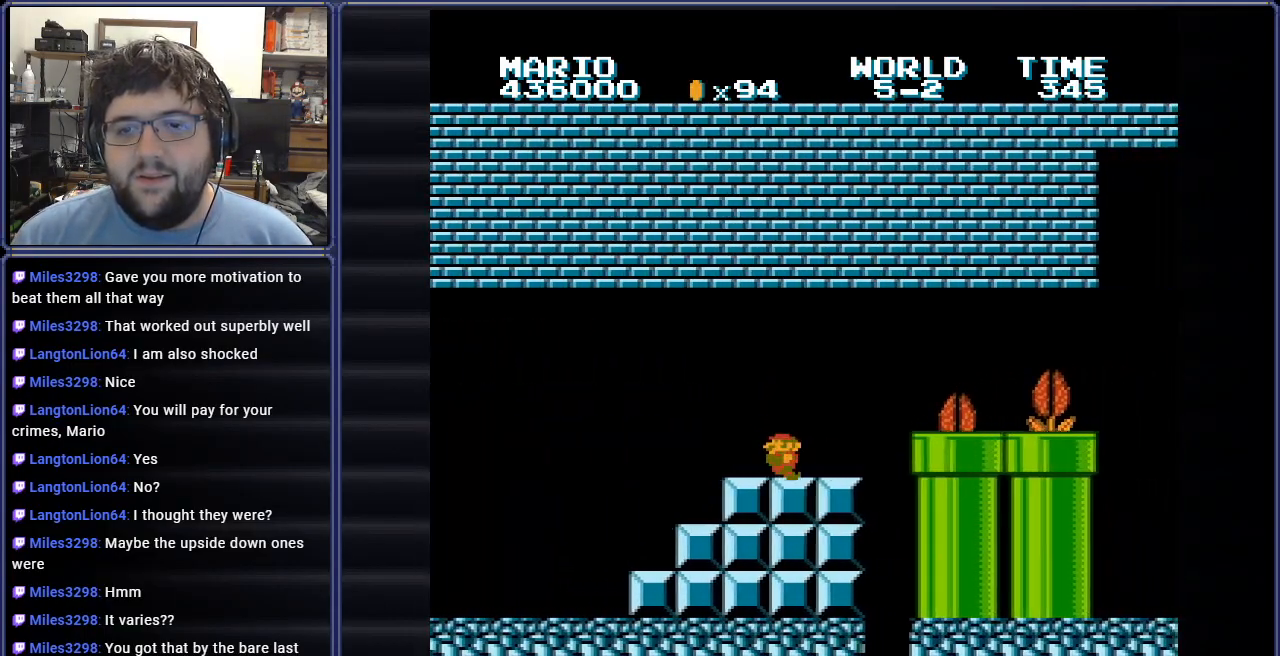
{"buttons": ["B", "DPAD_RIGHT"], "events": [[100, "DPAD_UP", "down"], [133, "DPAD_LEFT", "up"], [133, "DPAD_RIGHT", "down"], [150, "DPAD_UP", "up"]]}
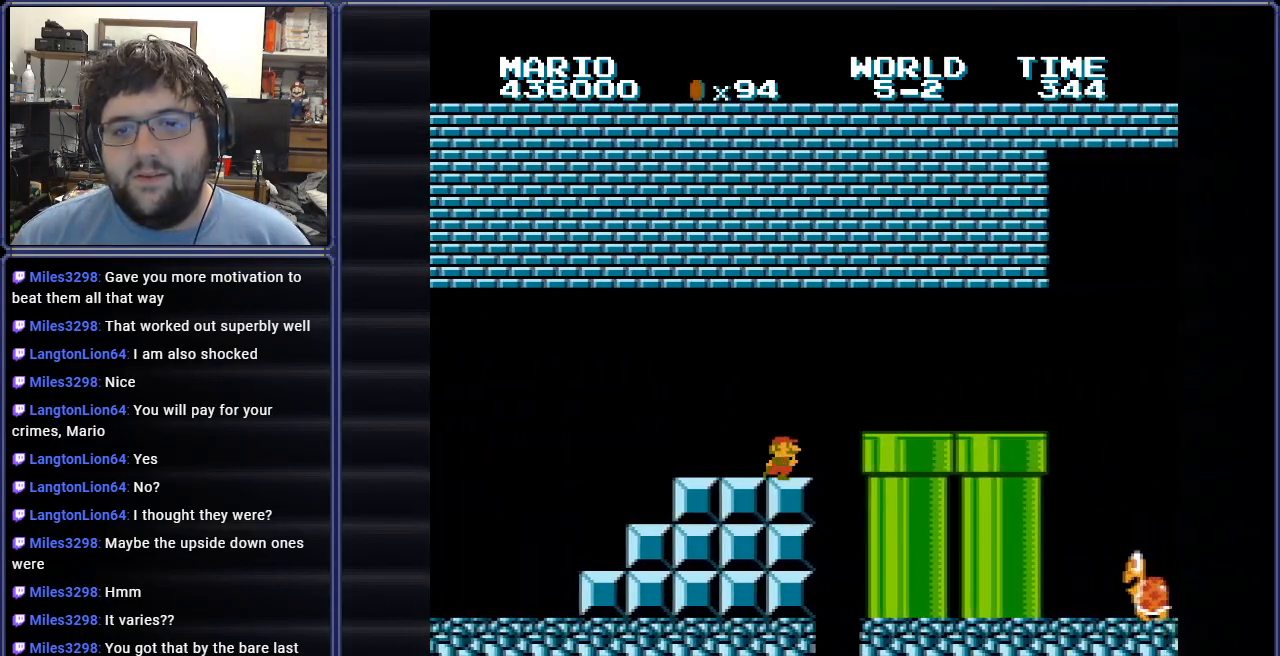
{"buttons": ["B", "DPAD_RIGHT"], "events": [[17, "A", "down"], [167, "A", "up"]]}
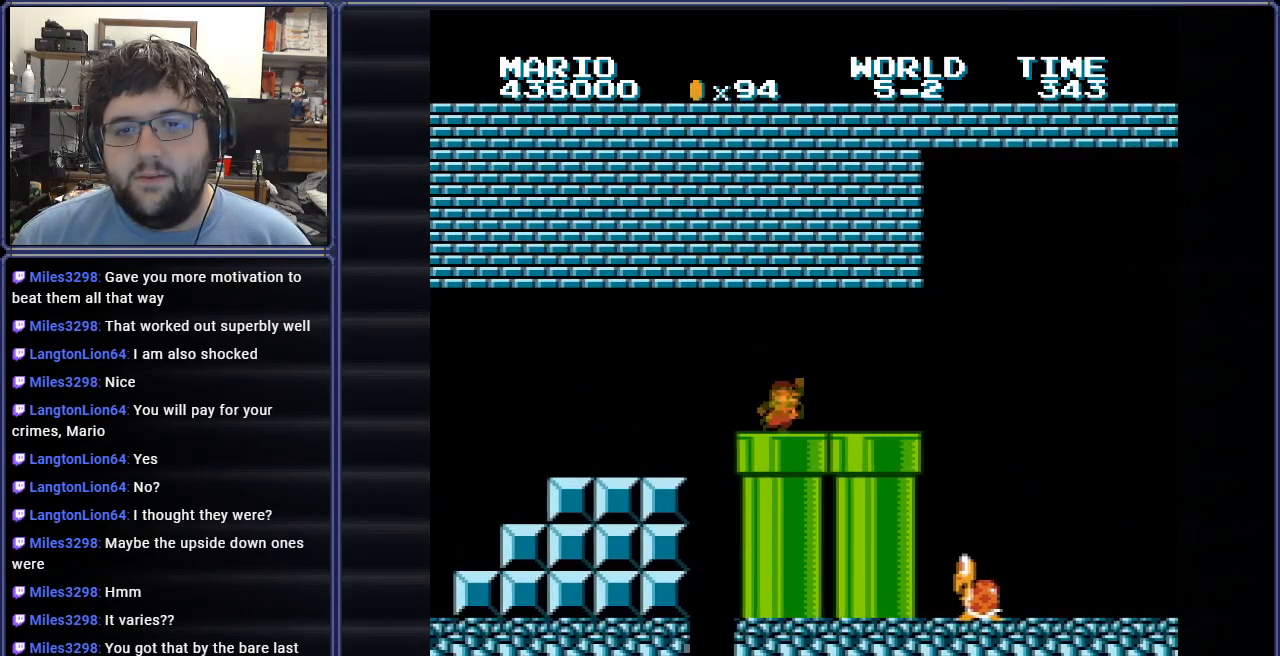
{"buttons": ["A", "B", "DPAD_RIGHT"], "events": [[383, "A", "down"]]}
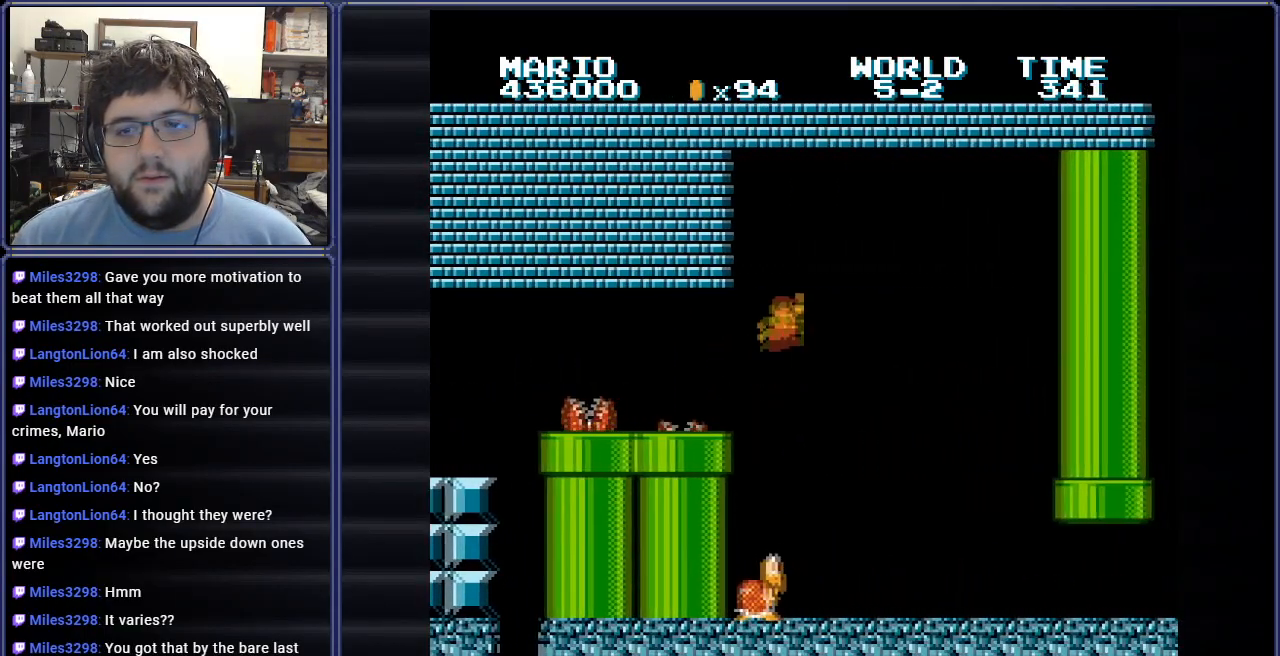
{"buttons": ["B", "DPAD_LEFT"], "events": [[100, "DPAD_UP", "down"], [117, "A", "up"], [117, "DPAD_RIGHT", "up"], [134, "DPAD_LEFT", "down"], [167, "DPAD_UP", "up"]]}
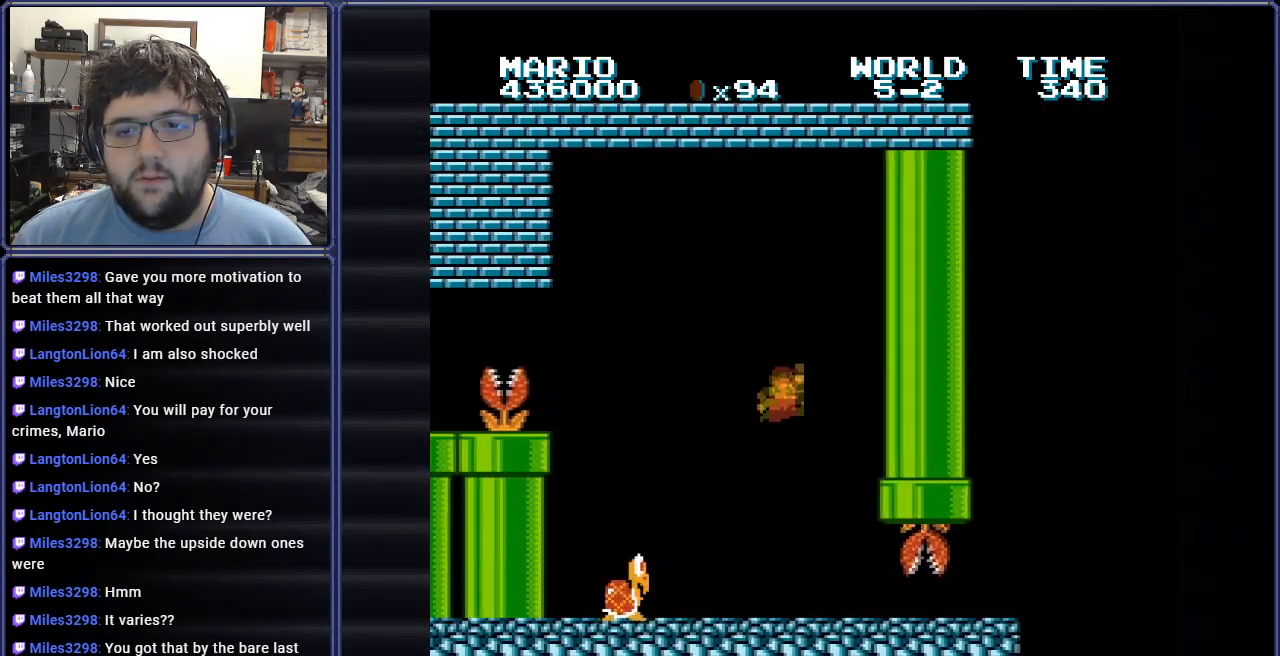
{"buttons": ["B", "DPAD_RIGHT"], "events": [[317, "DPAD_LEFT", "up"], [400, "DPAD_RIGHT", "down"]]}
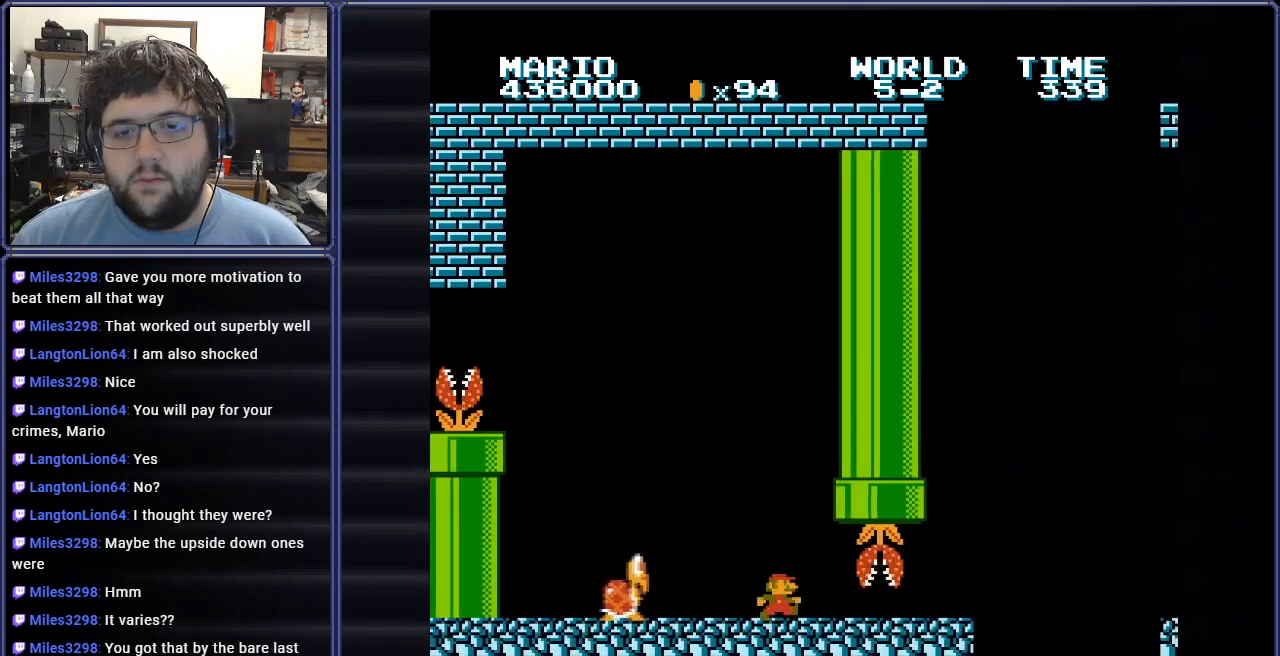
{"buttons": ["B", "DPAD_RIGHT"], "events": [[150, "DPAD_RIGHT", "up"], [317, "DPAD_RIGHT", "down"]]}
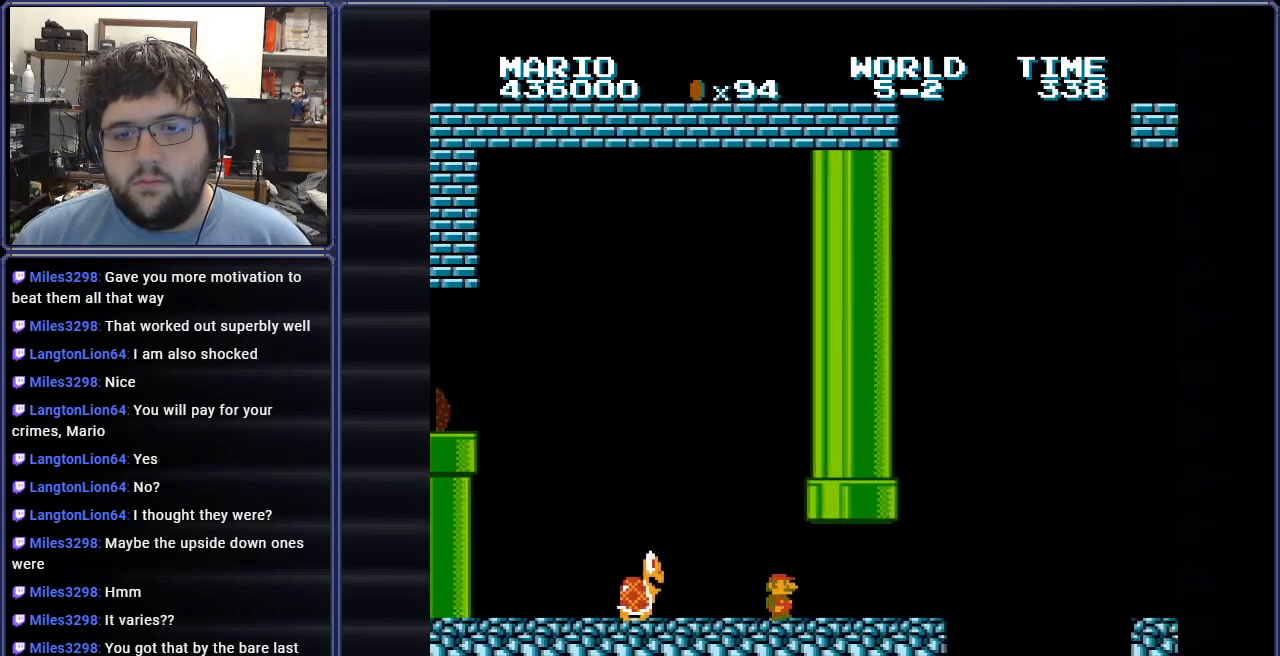
{"buttons": ["B", "DPAD_RIGHT"], "events": []}
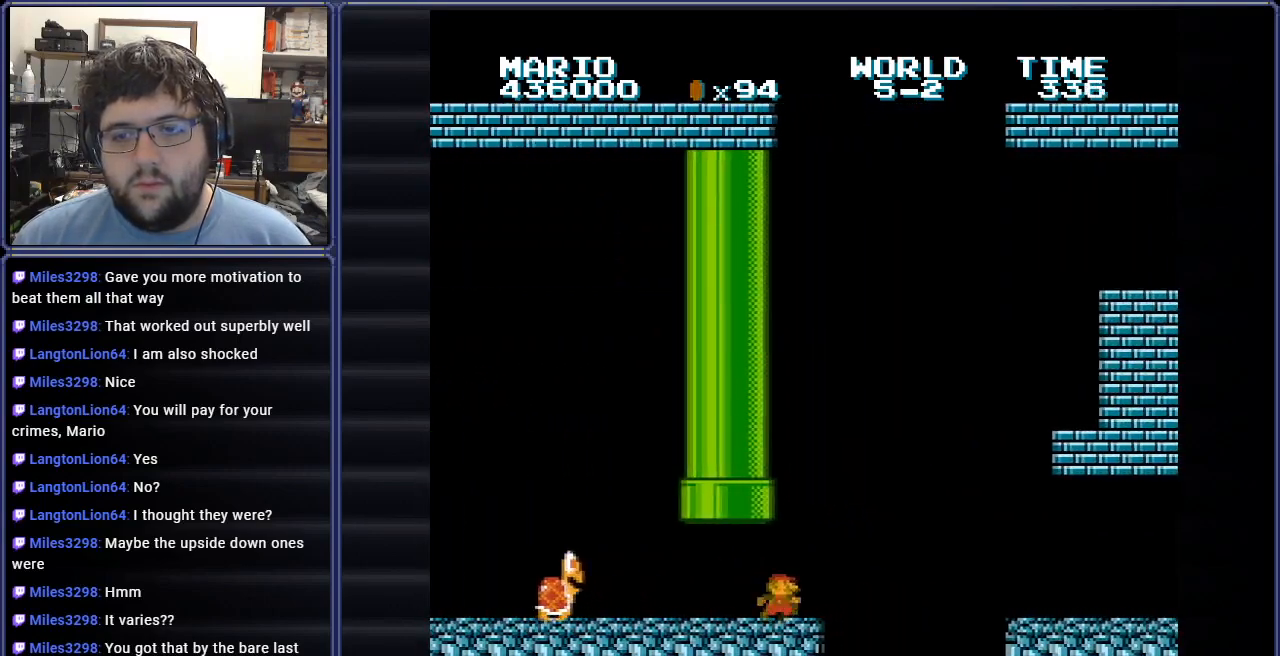
{"buttons": ["B"], "events": [[33, "A", "down"], [434, "A", "up"], [501, "DPAD_RIGHT", "up"]]}
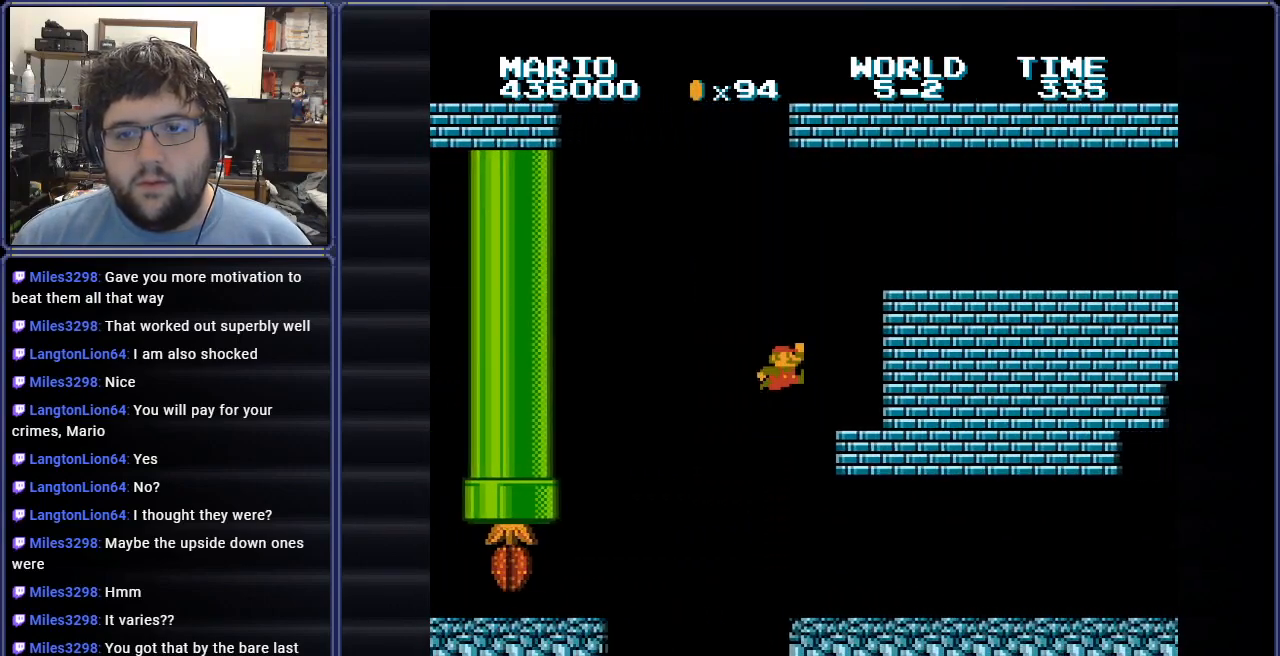
{"buttons": ["DPAD_LEFT"], "events": [[166, "B", "up"], [300, "A", "down"], [317, "DPAD_LEFT", "down"], [450, "A", "up"]]}
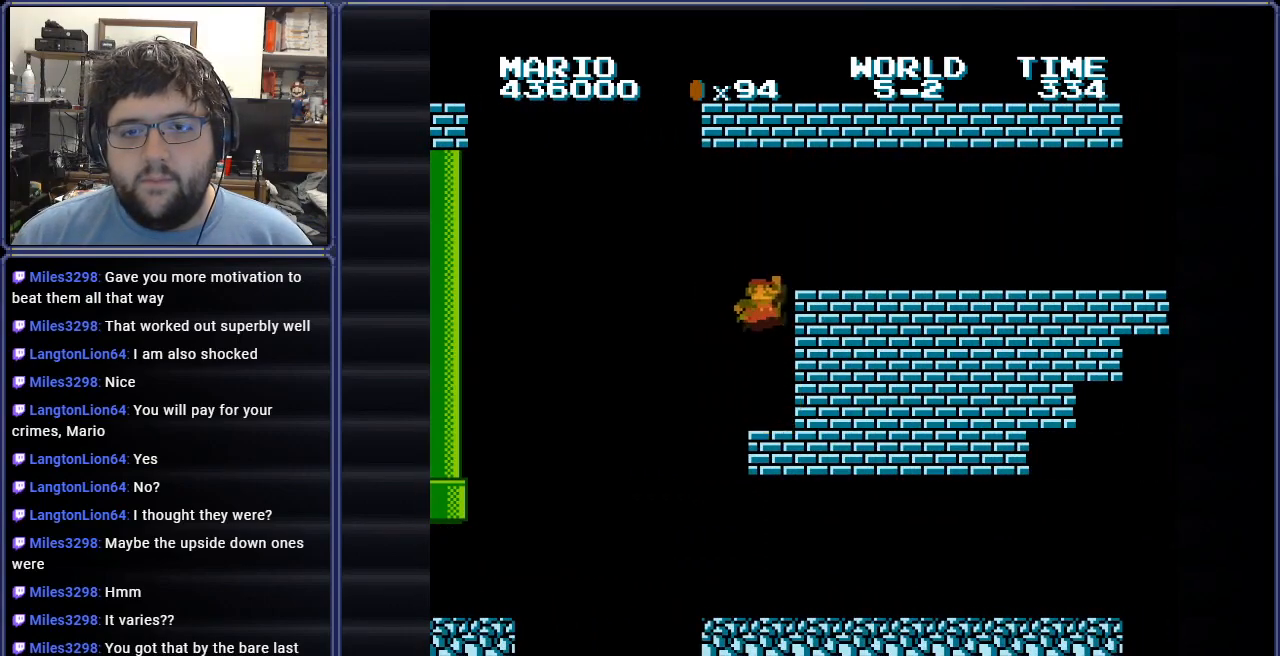
{"buttons": ["DPAD_RIGHT"], "events": [[33, "DPAD_LEFT", "up"], [100, "DPAD_RIGHT", "down"]]}
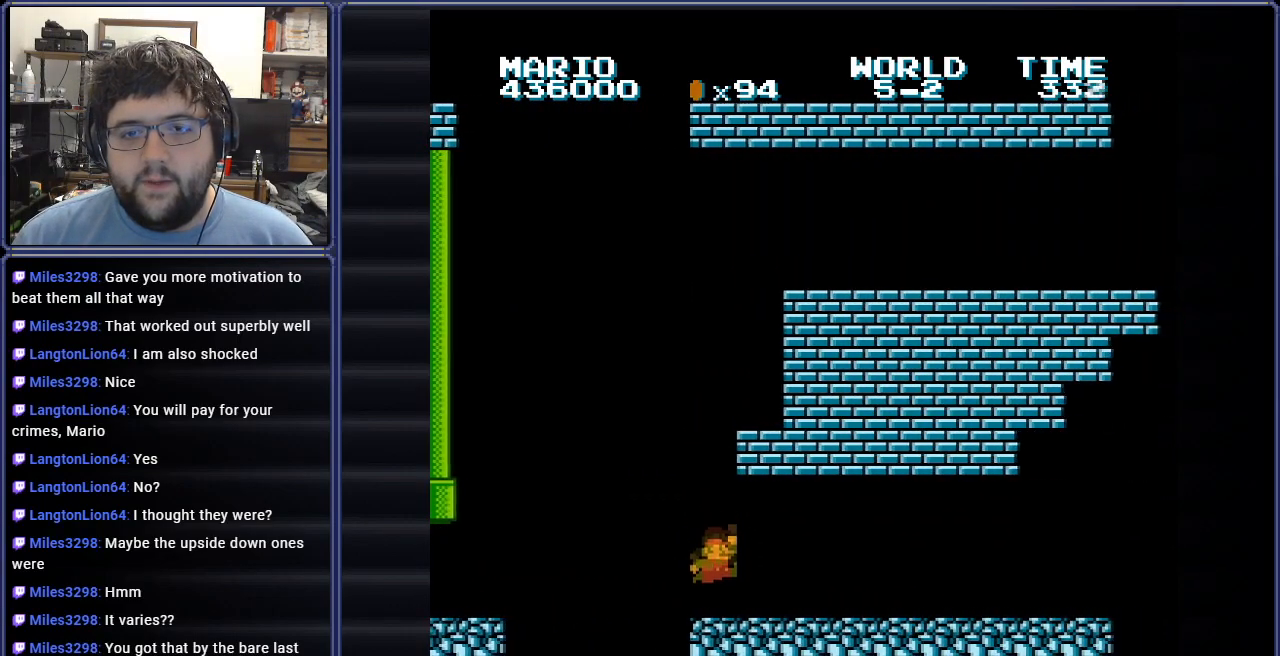
{"buttons": ["DPAD_LEFT"], "events": [[100, "A", "down"], [133, "DPAD_LEFT", "down"], [133, "DPAD_RIGHT", "up"], [250, "DPAD_UP", "down"], [317, "A", "up"], [483, "DPAD_UP", "up"]]}
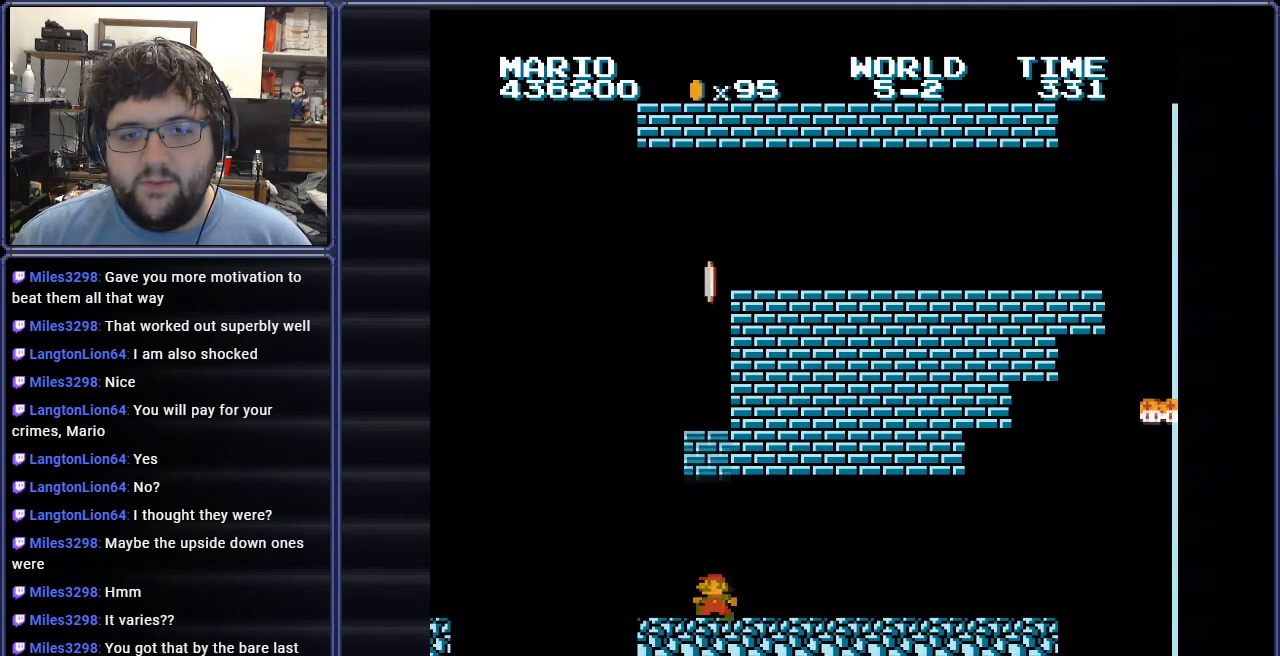
{"buttons": [], "events": [[134, "DPAD_LEFT", "up"], [200, "DPAD_LEFT", "down"], [417, "DPAD_LEFT", "up"]]}
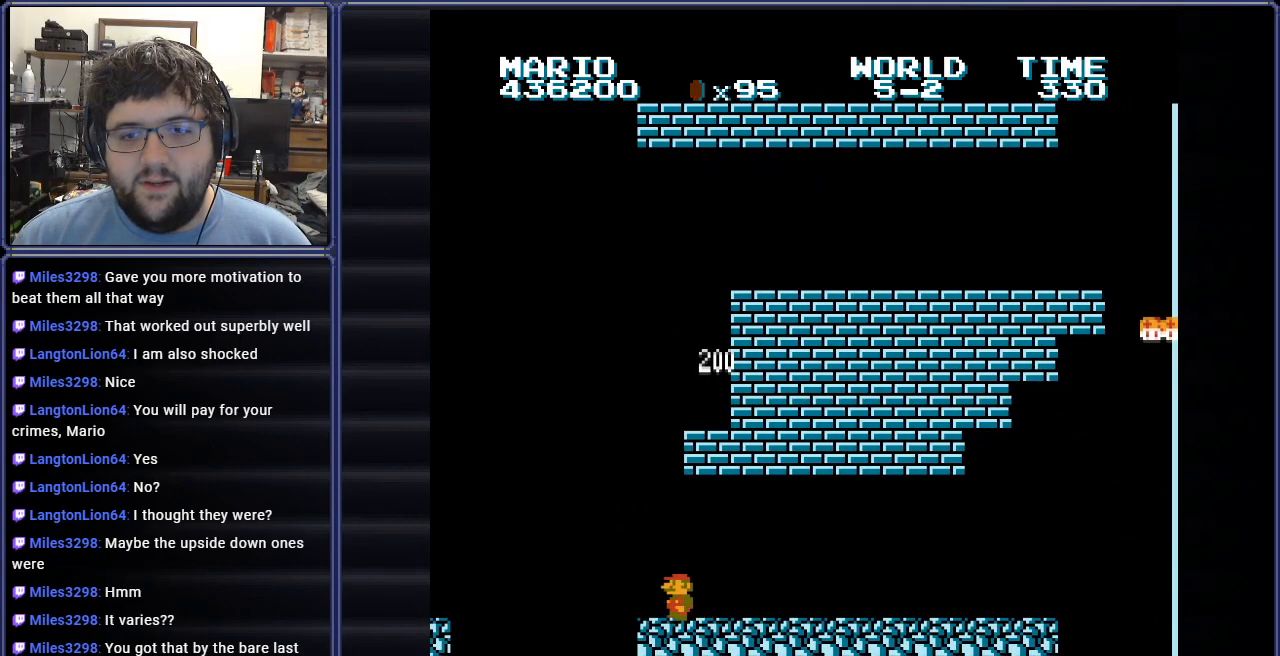
{"buttons": ["A", "DPAD_RIGHT"], "events": [[33, "A", "down"], [83, "DPAD_RIGHT", "down"]]}
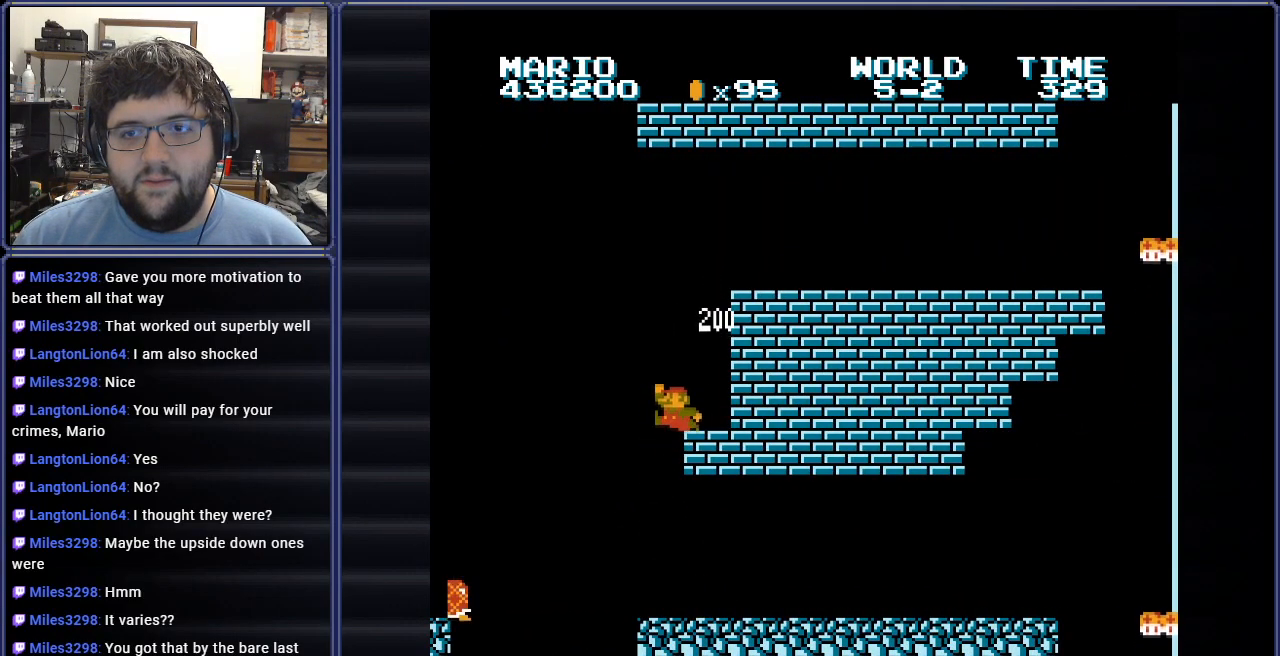
{"buttons": ["DPAD_RIGHT"], "events": [[34, "A", "up"], [184, "A", "down"], [501, "A", "up"]]}
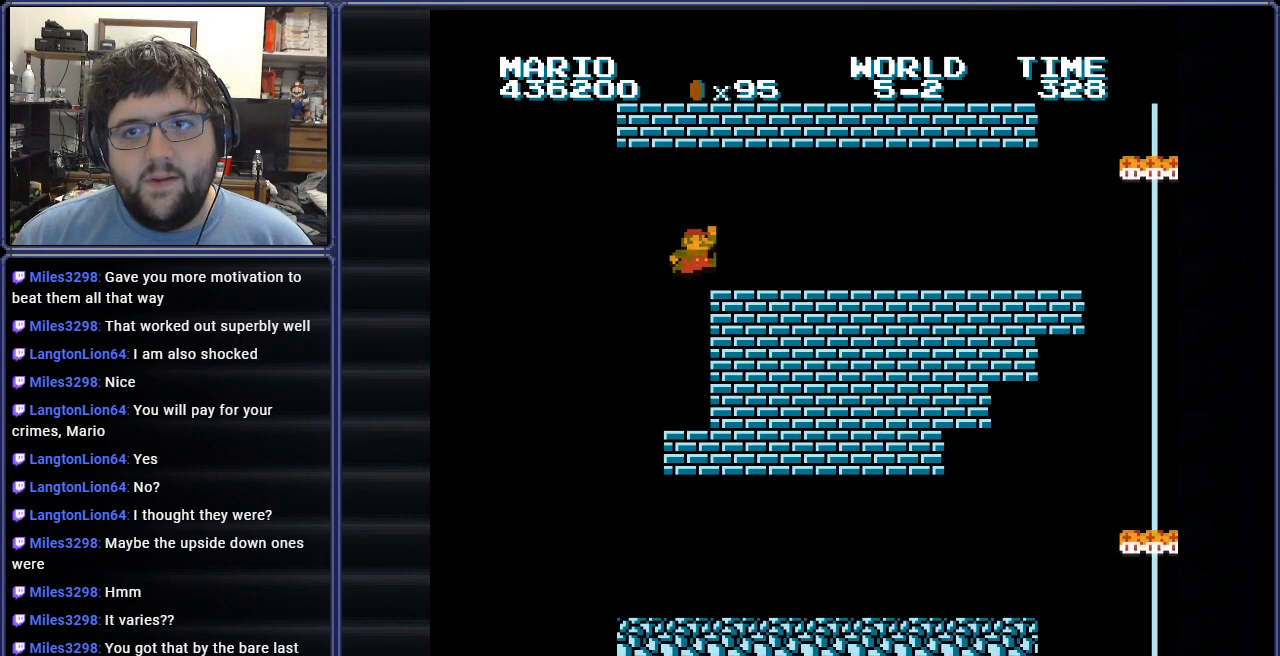
{"buttons": ["B", "DPAD_RIGHT"], "events": [[167, "B", "down"]]}
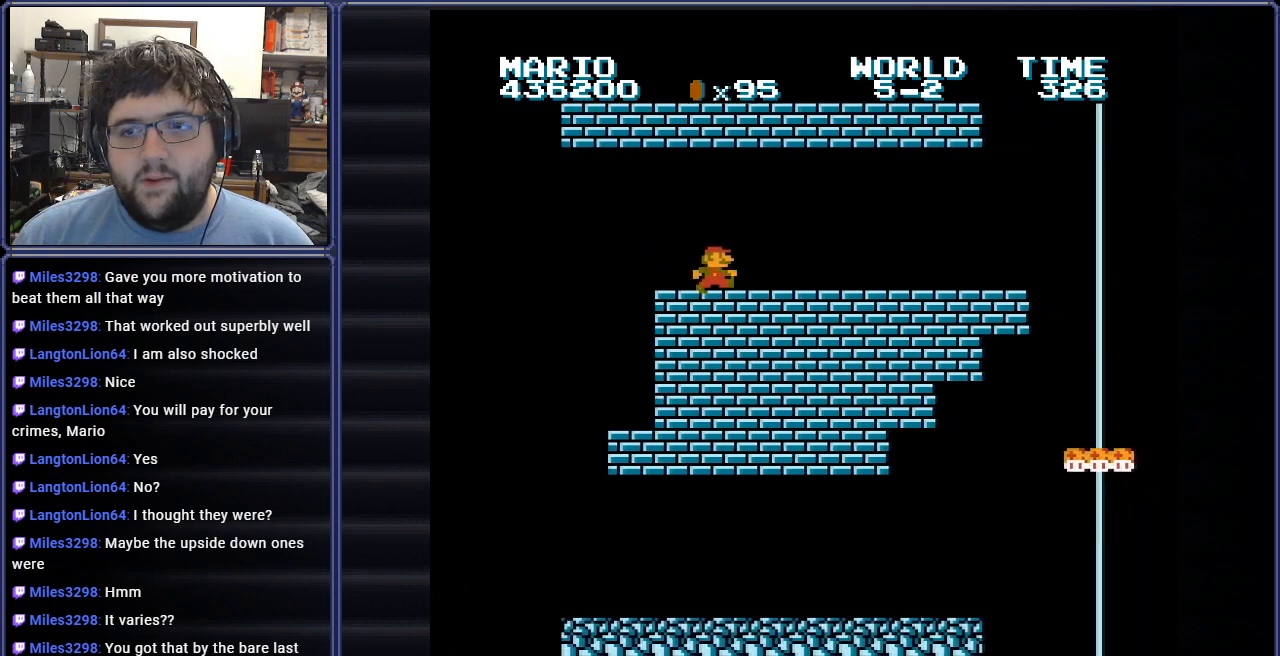
{"buttons": ["B"], "events": [[484, "DPAD_RIGHT", "up"]]}
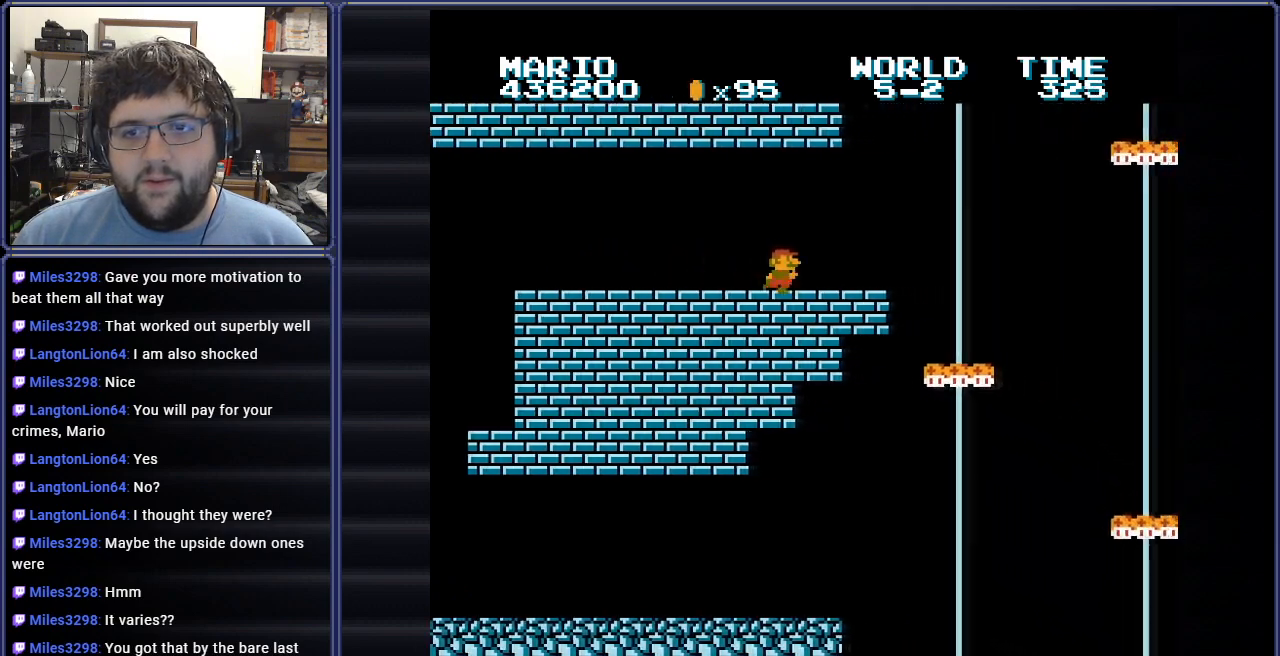
{"buttons": ["B", "DPAD_LEFT"], "events": [[200, "A", "down"], [267, "A", "up"], [284, "DPAD_LEFT", "down"]]}
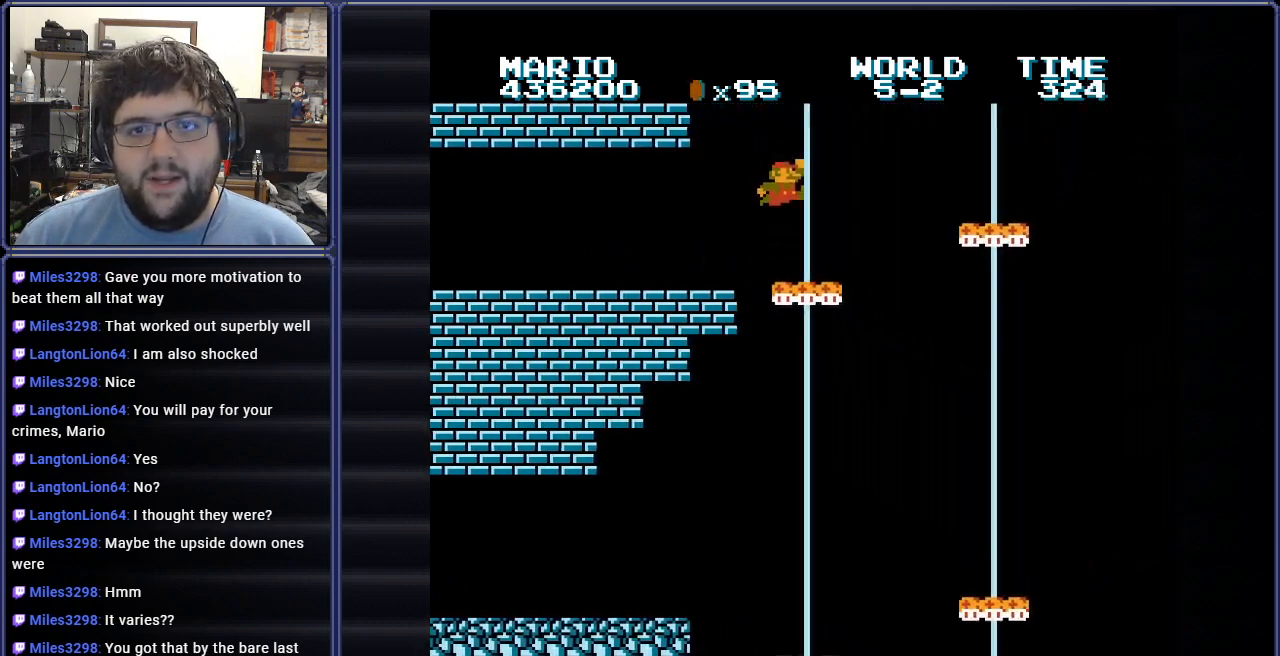
{"buttons": ["B"], "events": [[284, "DPAD_LEFT", "up"], [351, "DPAD_RIGHT", "down"], [484, "DPAD_RIGHT", "up"]]}
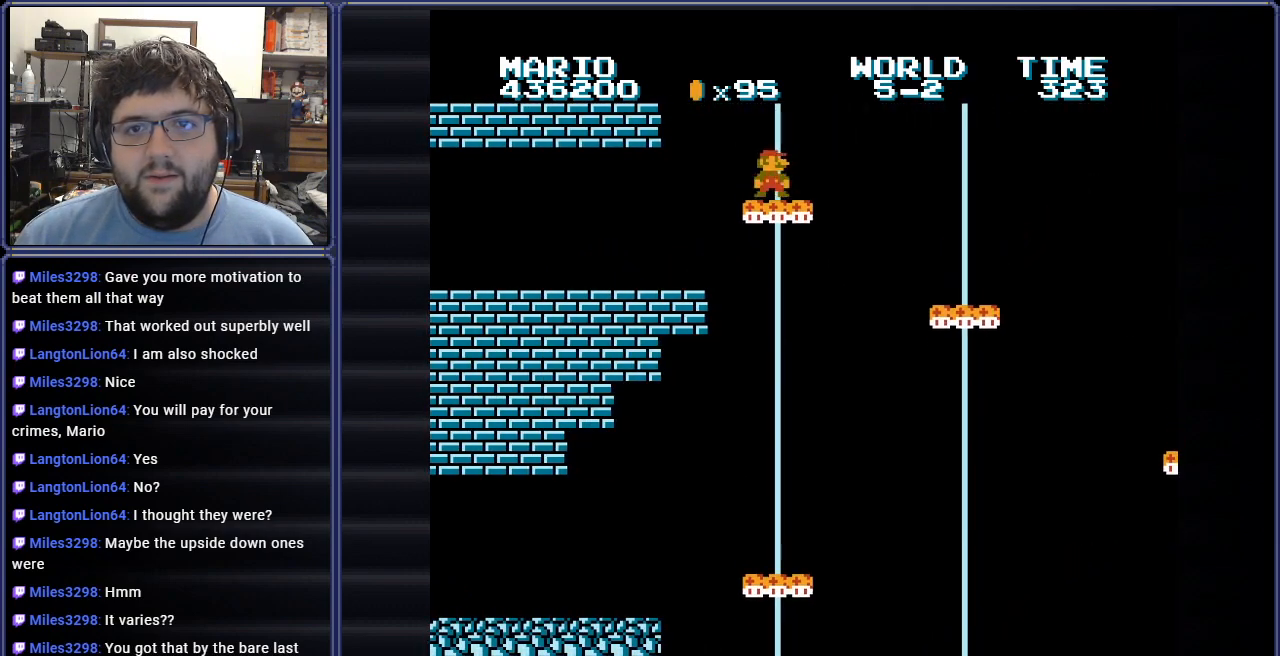
{"buttons": ["A", "B", "DPAD_RIGHT"], "events": [[67, "DPAD_RIGHT", "down"], [384, "A", "down"]]}
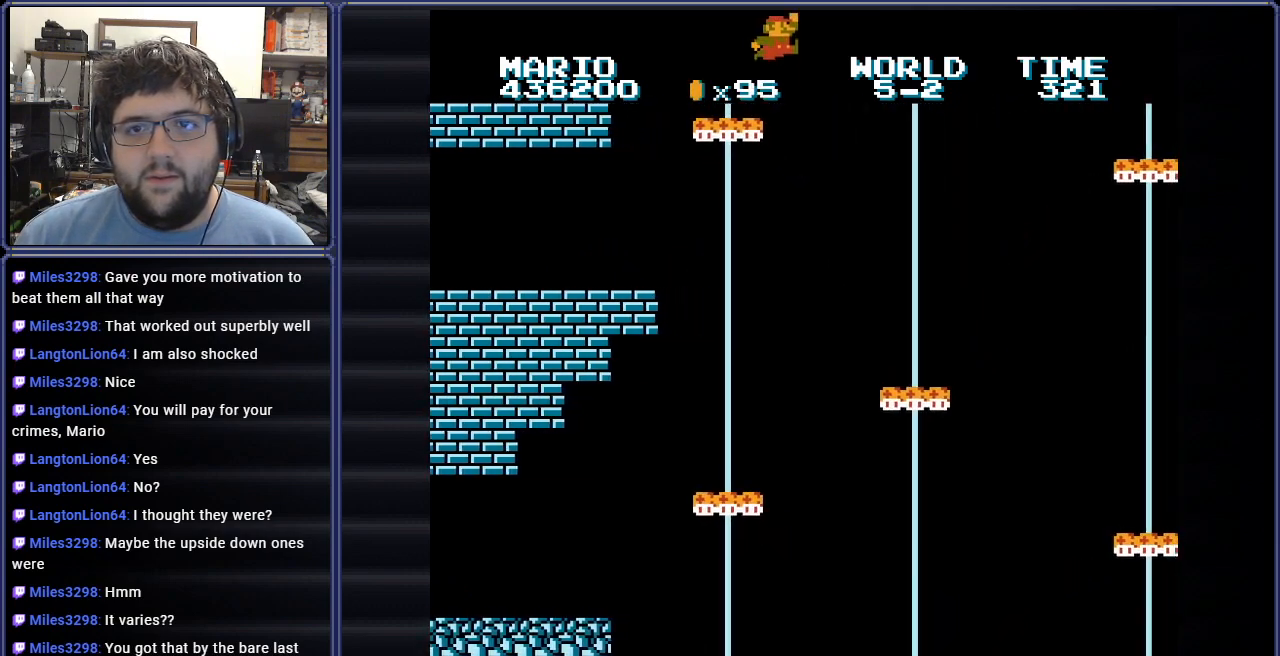
{"buttons": ["A", "B", "DPAD_LEFT"], "events": [[34, "DPAD_RIGHT", "up"], [384, "DPAD_LEFT", "down"]]}